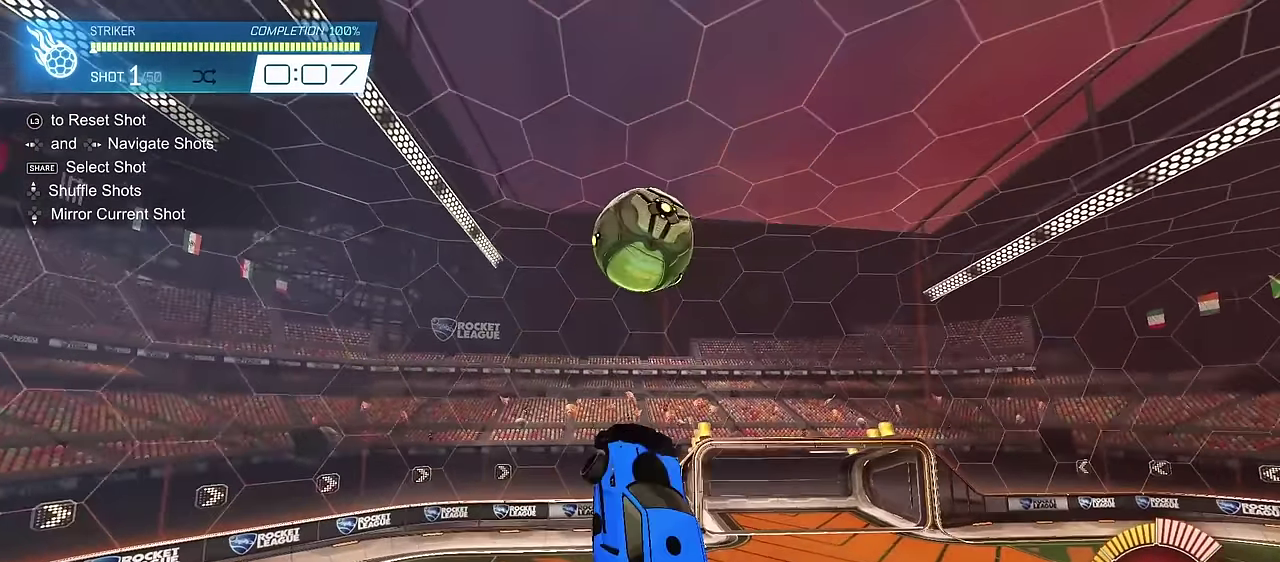
Gameplay with a controller (PlayStation layout); each line is a JSON object with the inputs held at the frame after it (dt_ms = milliseconds from this image to that frame). "events" lists button and stick changes between this image and that frame as [ms after this image, input, new state], when the widget could be followed in between.
{"dt_ms": 700, "buttons": ["CIRCLE", "SQUARE"], "left_stick": "down", "right_stick": "center", "events": [[67, "L1", "up"], [83, "left_stick", "up"], [183, "CROSS", "down"], [200, "left_stick", "up-left"], [233, "SQUARE", "down"], [300, "left_stick", "down-left"], [350, "CROSS", "up"], [350, "left_stick", "down"]]}
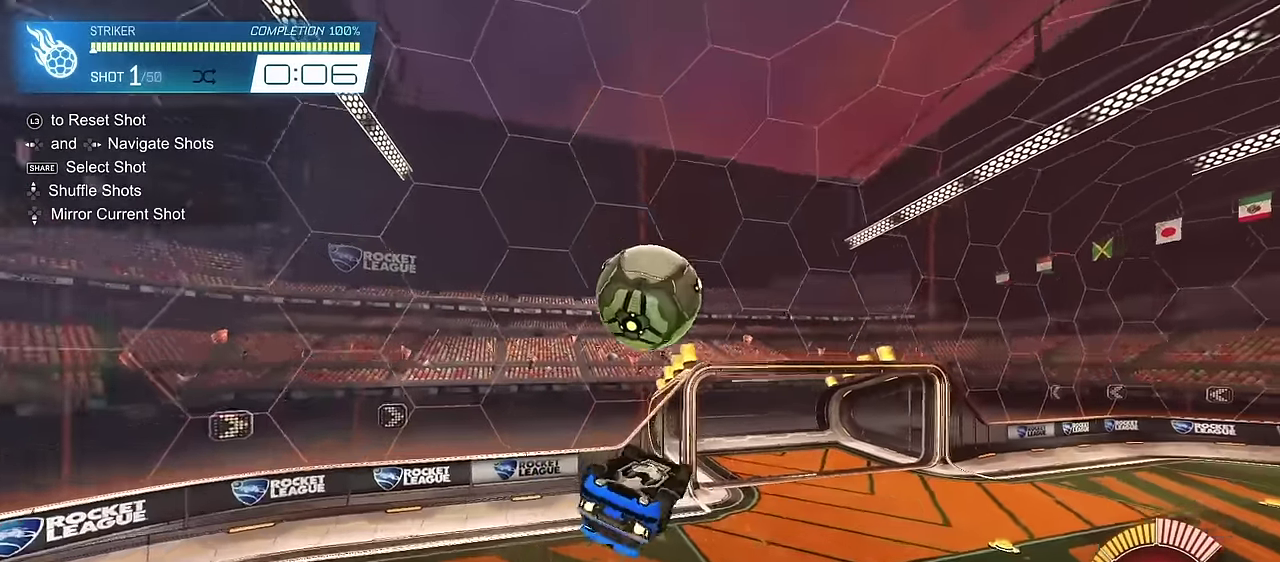
{"dt_ms": 700, "buttons": ["CIRCLE", "SQUARE", "R2"], "left_stick": "left", "right_stick": "center", "events": [[100, "left_stick", "down-right"], [200, "R2", "down"], [433, "left_stick", "down"], [567, "left_stick", "left"]]}
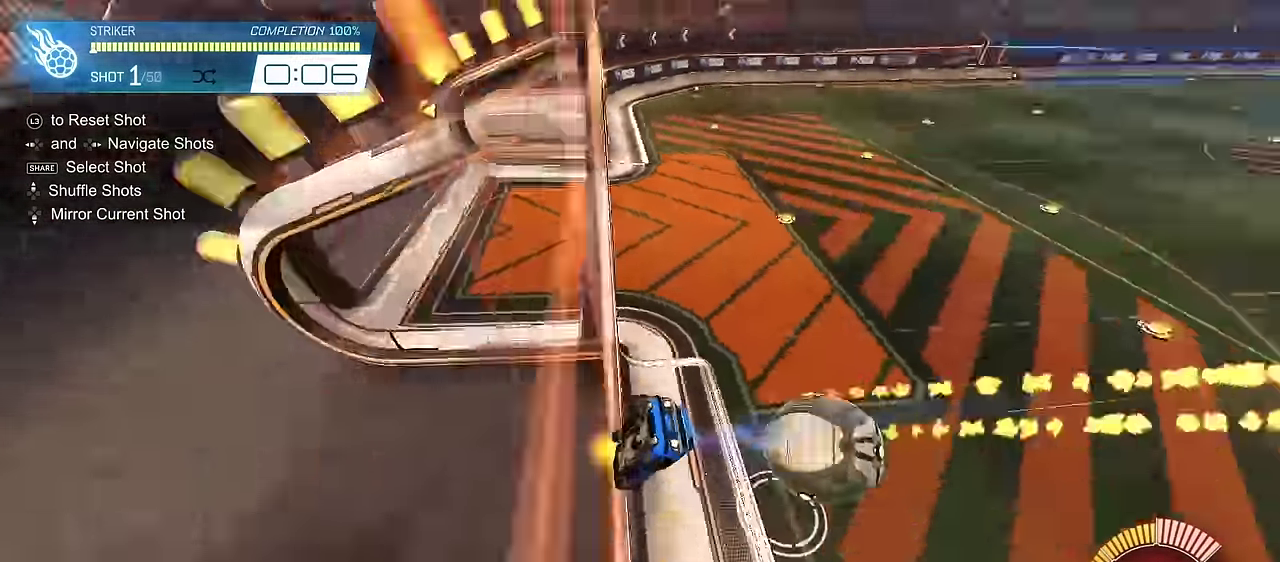
{"dt_ms": 300, "buttons": ["CROSS", "CIRCLE", "L1", "R2"], "left_stick": "down", "right_stick": "center", "events": [[17, "SQUARE", "up"], [150, "left_stick", "down-left"], [167, "CROSS", "down"], [233, "L1", "down"], [233, "left_stick", "down"]]}
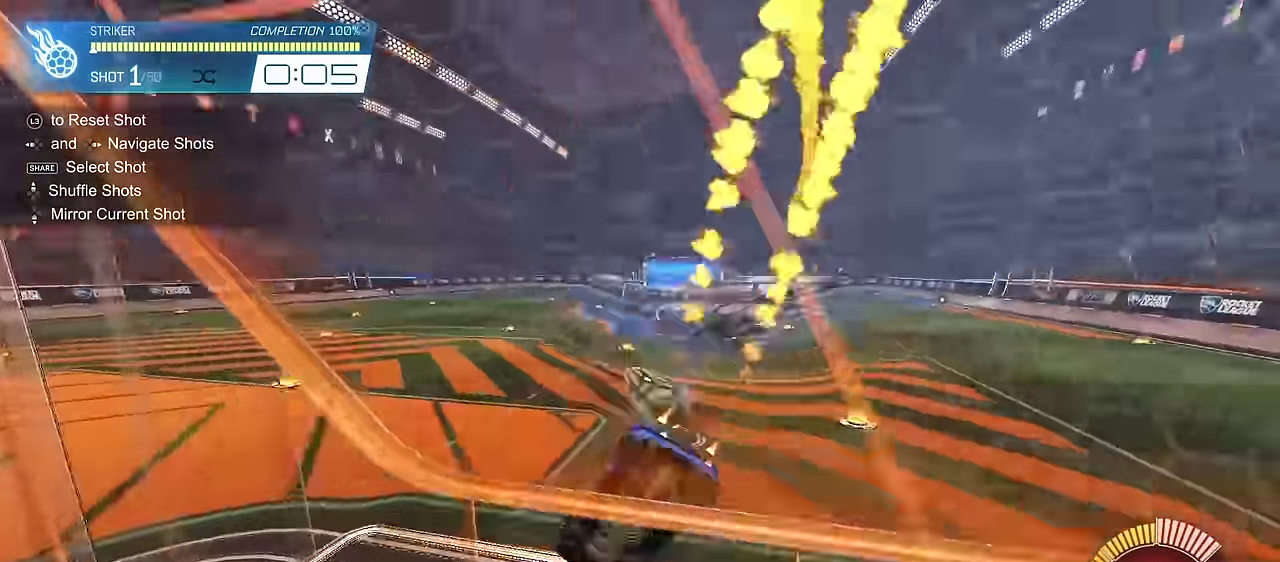
{"dt_ms": 400, "buttons": ["CIRCLE", "R2"], "left_stick": "down-right", "right_stick": "center", "events": [[50, "CROSS", "up"], [50, "left_stick", "down-right"], [133, "L1", "up"], [200, "CROSS", "down"], [200, "left_stick", "up"], [333, "CROSS", "up"], [367, "left_stick", "down-right"]]}
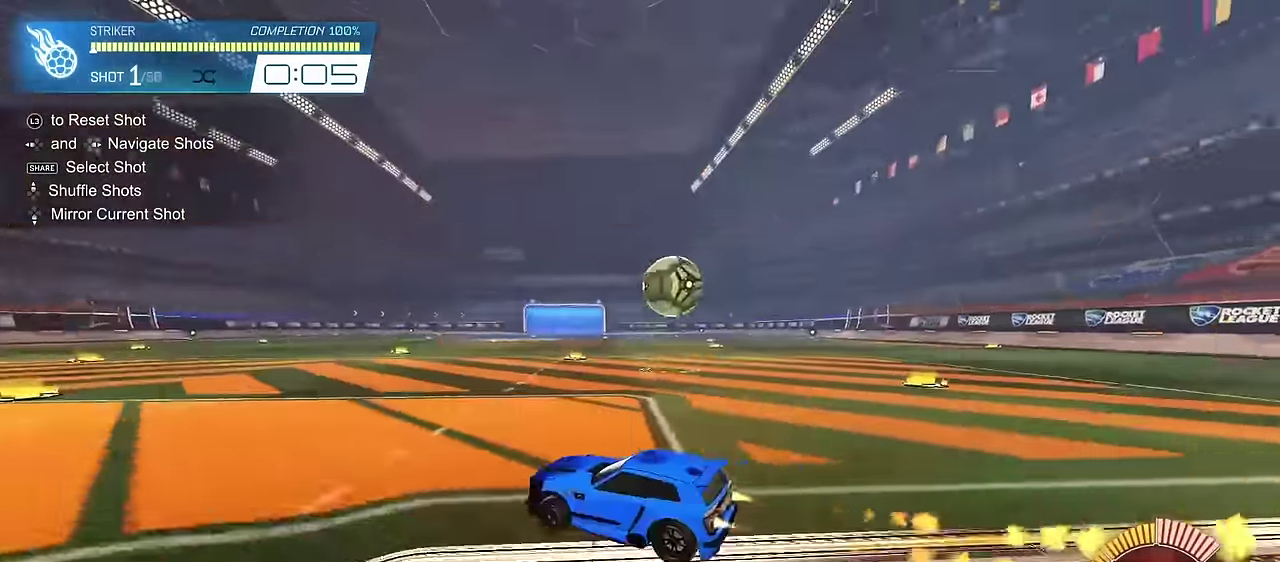
{"dt_ms": 700, "buttons": ["CIRCLE", "R2"], "left_stick": "center", "right_stick": "center", "events": [[133, "left_stick", "right"], [400, "left_stick", "center"]]}
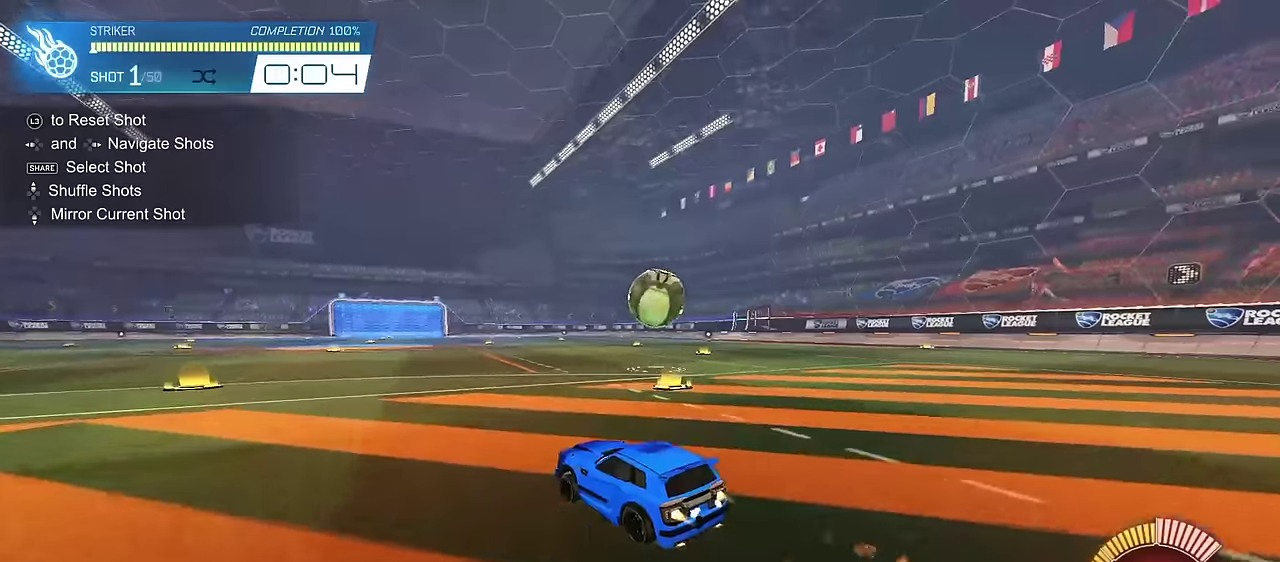
{"dt_ms": 400, "buttons": ["CIRCLE", "R2"], "left_stick": "center", "right_stick": "center", "events": [[33, "left_stick", "up-right"], [217, "TRIANGLE", "down"], [267, "left_stick", "center"], [333, "TRIANGLE", "up"]]}
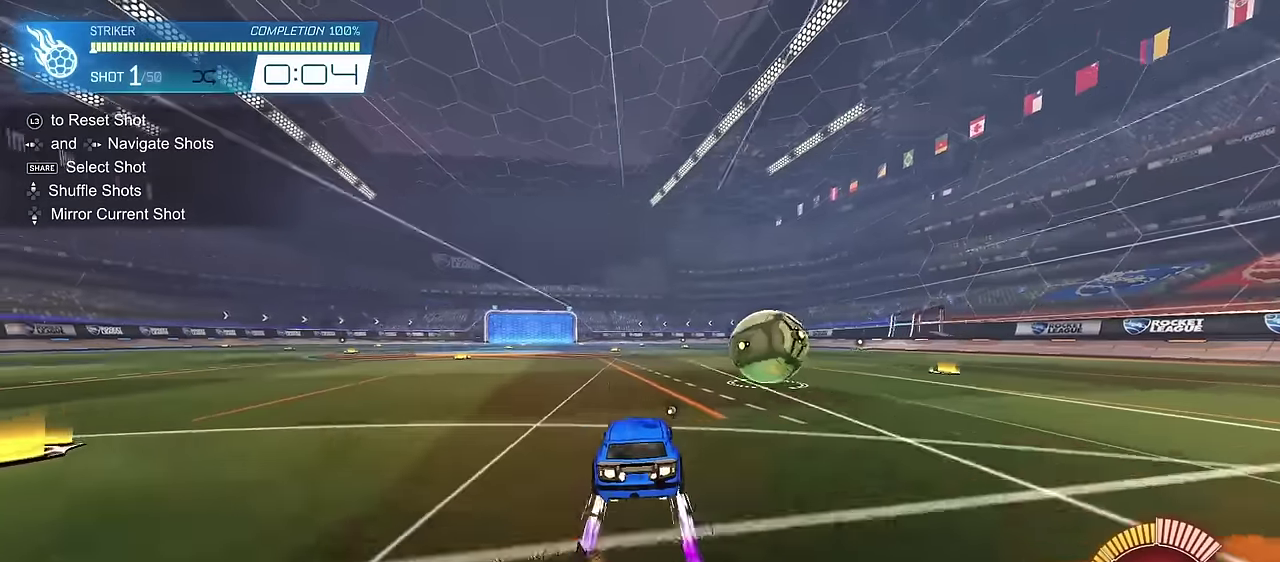
{"dt_ms": 300, "buttons": ["CIRCLE", "R2"], "left_stick": "center", "right_stick": "center", "events": [[33, "CIRCLE", "up"], [33, "left_stick", "up-right"], [183, "left_stick", "center"], [267, "CIRCLE", "down"]]}
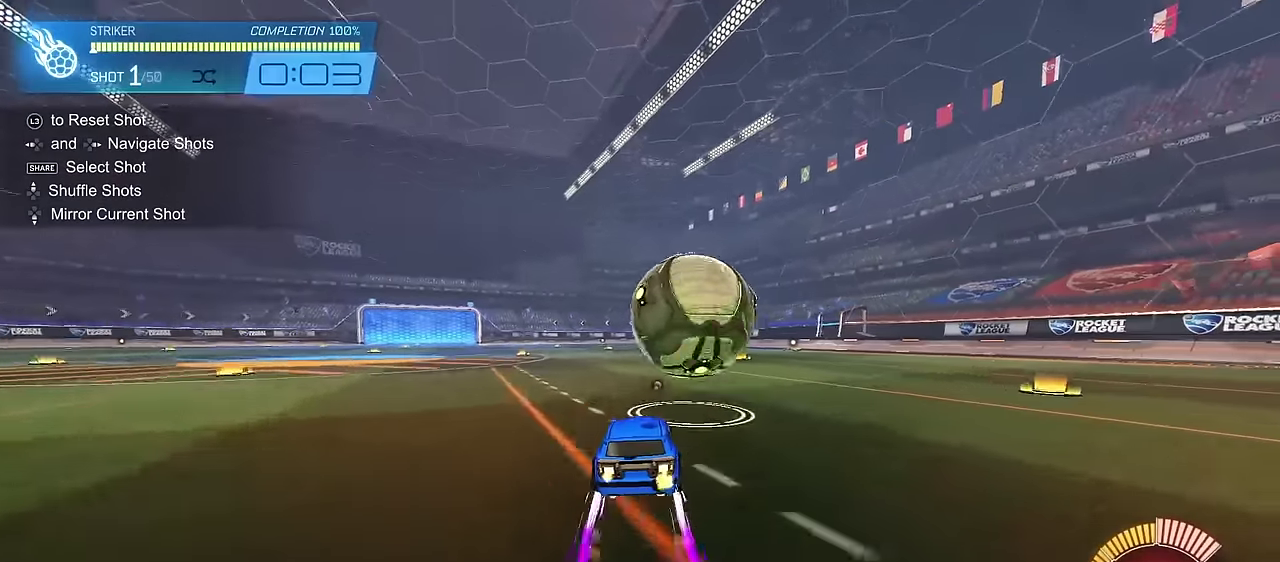
{"dt_ms": 700, "buttons": ["CIRCLE", "SQUARE", "R2"], "left_stick": "down-right", "right_stick": "center", "events": [[67, "CROSS", "down"], [100, "left_stick", "up-right"], [150, "CROSS", "up"], [217, "CROSS", "down"], [250, "SQUARE", "down"], [250, "TRIANGLE", "down"], [267, "left_stick", "down"], [317, "CROSS", "up"], [400, "TRIANGLE", "up"], [433, "left_stick", "down-right"]]}
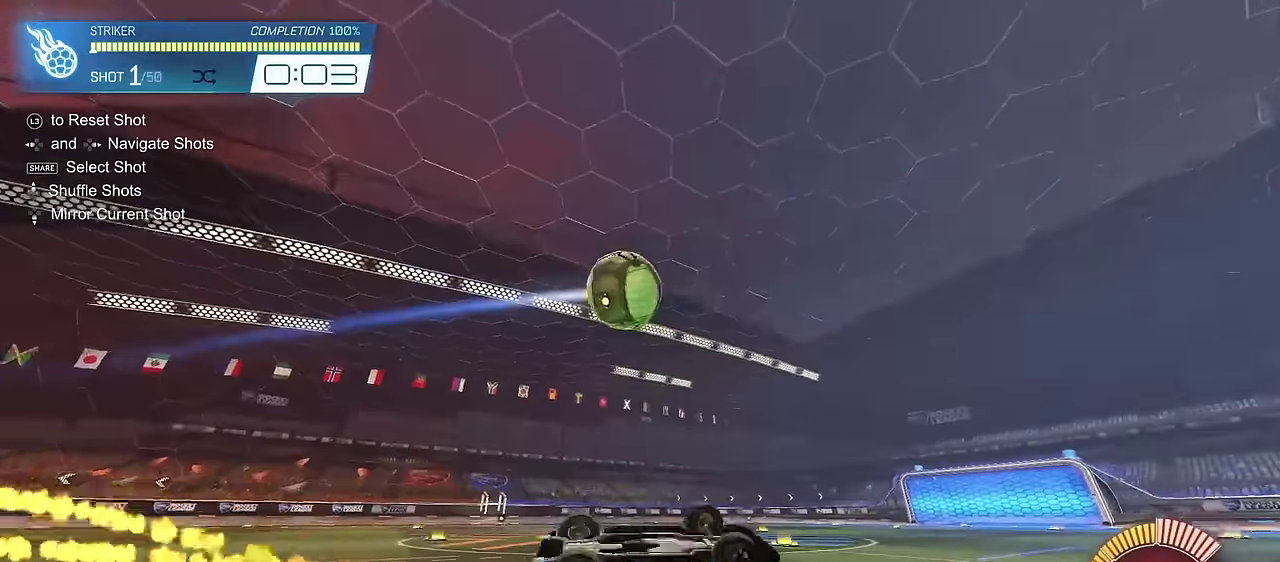
{"dt_ms": 600, "buttons": ["R2"], "left_stick": "left", "right_stick": "center", "events": [[33, "CIRCLE", "up"], [250, "CIRCLE", "down"], [283, "SQUARE", "up"], [333, "left_stick", "center"], [433, "CIRCLE", "up"], [433, "left_stick", "left"]]}
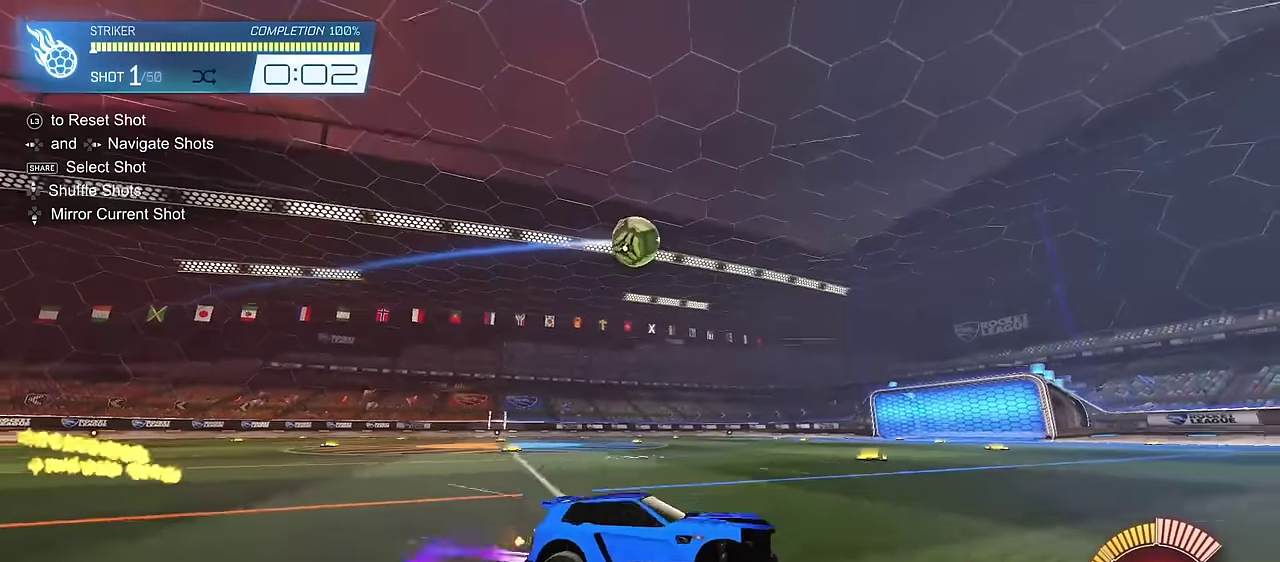
{"dt_ms": 400, "buttons": ["R2"], "left_stick": "left", "right_stick": "center", "events": []}
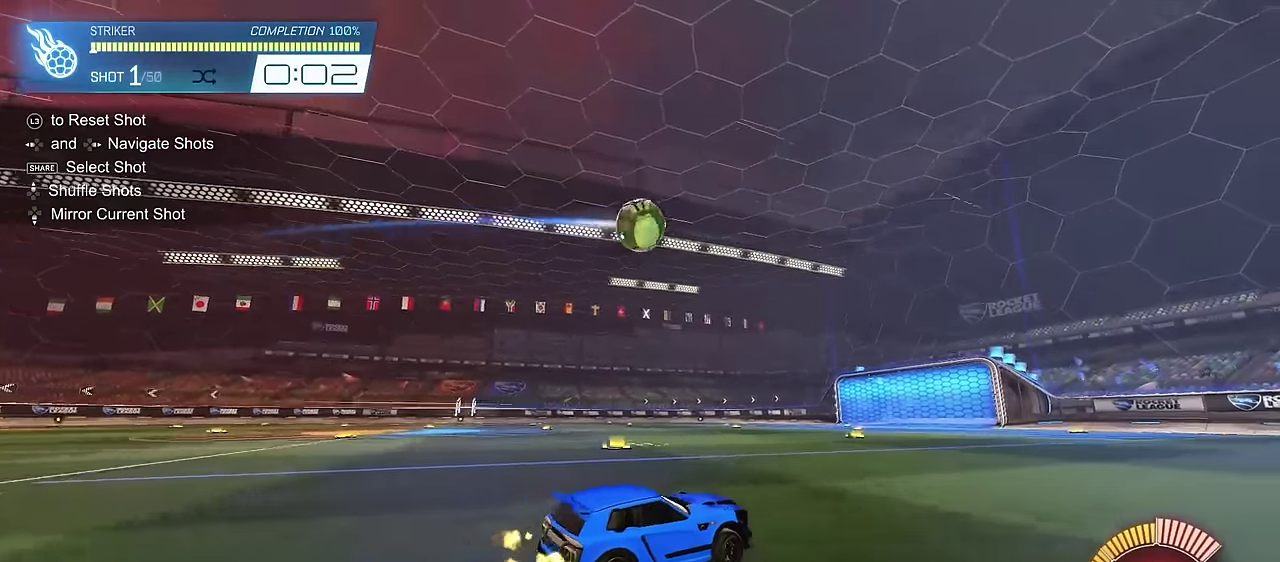
{"dt_ms": 400, "buttons": ["CROSS", "CIRCLE", "R2"], "left_stick": "right", "right_stick": "center", "events": [[33, "left_stick", "center"], [117, "CROSS", "down"], [150, "left_stick", "down"], [183, "CIRCLE", "down"], [233, "left_stick", "down-right"], [283, "left_stick", "center"], [333, "left_stick", "right"]]}
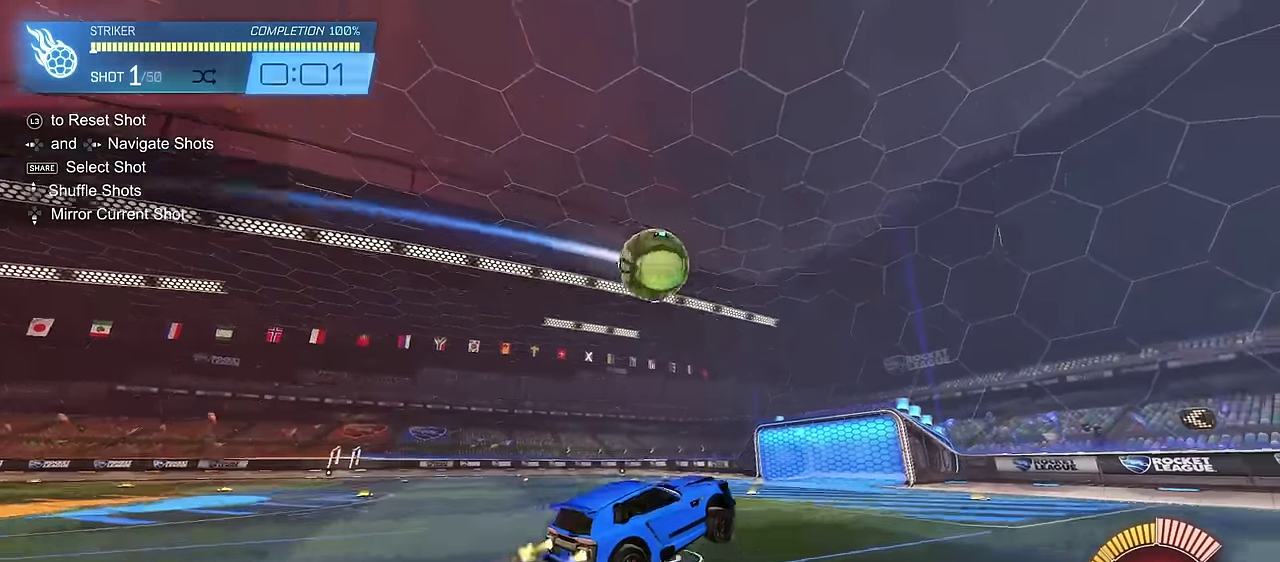
{"dt_ms": 700, "buttons": ["CIRCLE", "L1", "R2"], "left_stick": "down-left", "right_stick": "center", "events": [[117, "CROSS", "up"], [133, "left_stick", "up-right"], [167, "L1", "down"], [300, "left_stick", "center"], [417, "left_stick", "up-left"], [583, "left_stick", "left"], [633, "left_stick", "down-left"]]}
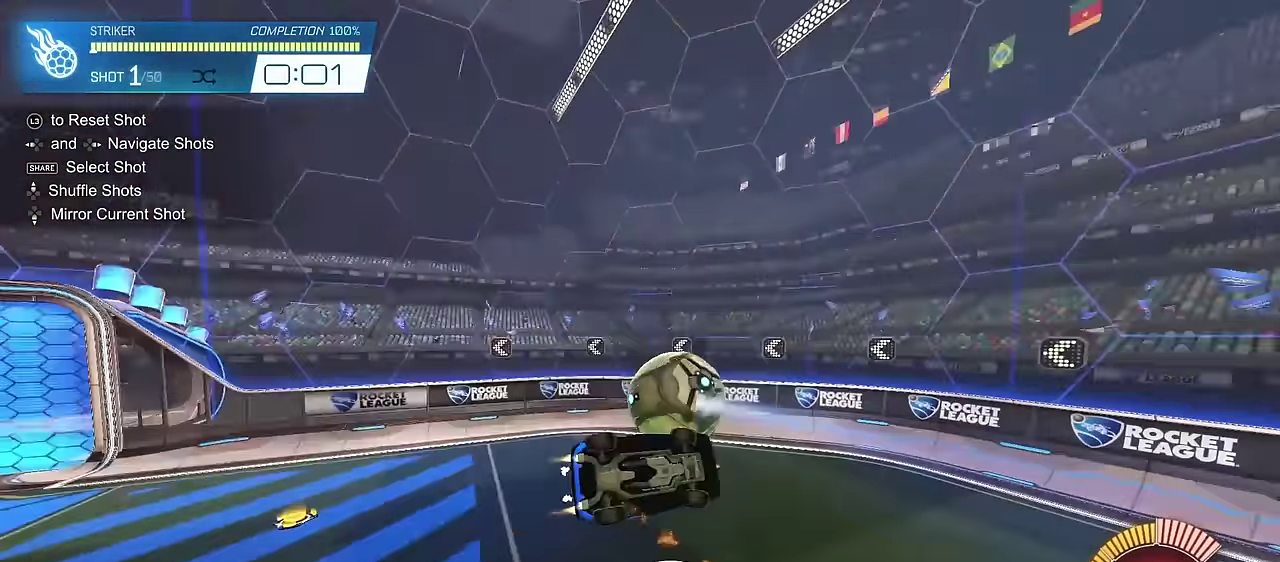
{"dt_ms": 400, "buttons": ["CIRCLE", "R2"], "left_stick": "up-left", "right_stick": "center", "events": [[33, "left_stick", "down"], [217, "left_stick", "right"], [283, "left_stick", "up-right"], [333, "left_stick", "up"], [367, "L1", "up"], [400, "left_stick", "up-left"]]}
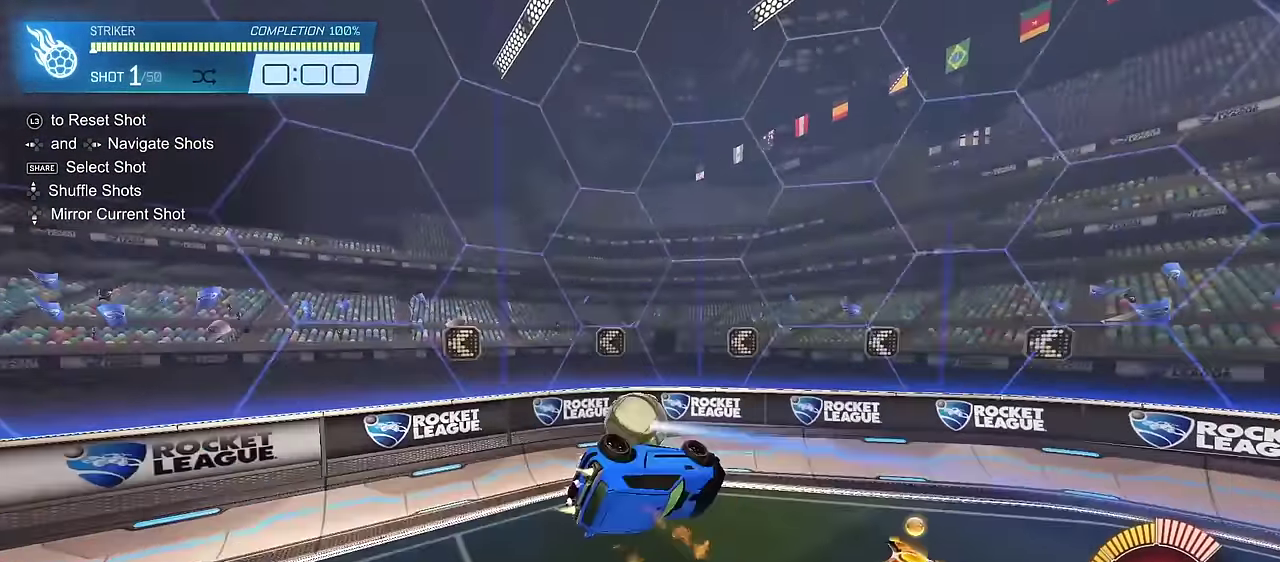
{"dt_ms": 300, "buttons": ["CIRCLE", "R2"], "left_stick": "down-left", "right_stick": "center", "events": [[167, "left_stick", "center"], [200, "SQUARE", "down"], [233, "left_stick", "down-left"], [267, "SQUARE", "up"]]}
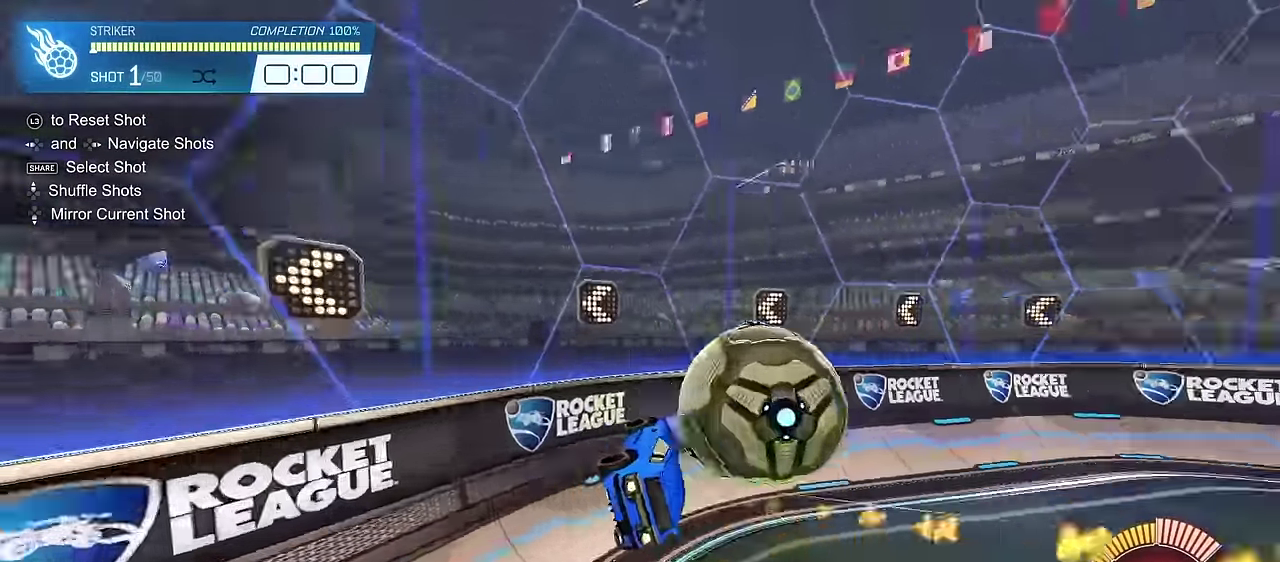
{"dt_ms": 700, "buttons": ["CIRCLE", "R2"], "left_stick": "right", "right_stick": "center"}
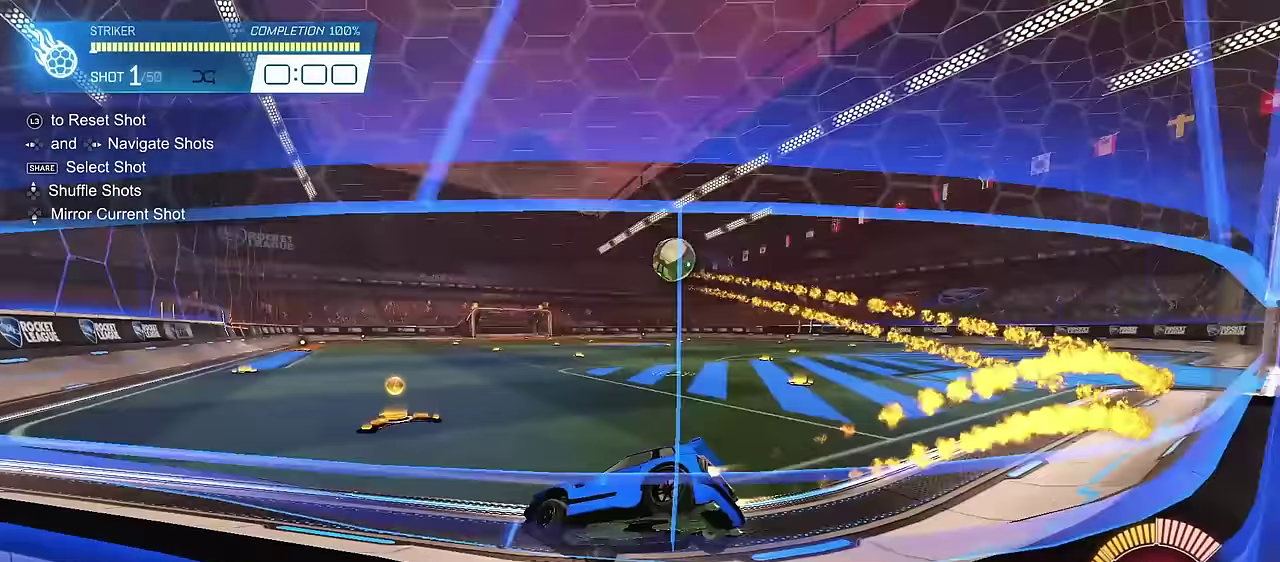
{"dt_ms": 700, "buttons": ["CIRCLE", "SQUARE", "R2"], "left_stick": "down", "right_stick": "center", "events": [[400, "left_stick", "center"], [500, "left_stick", "up-right"], [550, "CROSS", "down"], [567, "SQUARE", "down"], [600, "CROSS", "up"], [617, "left_stick", "down"]]}
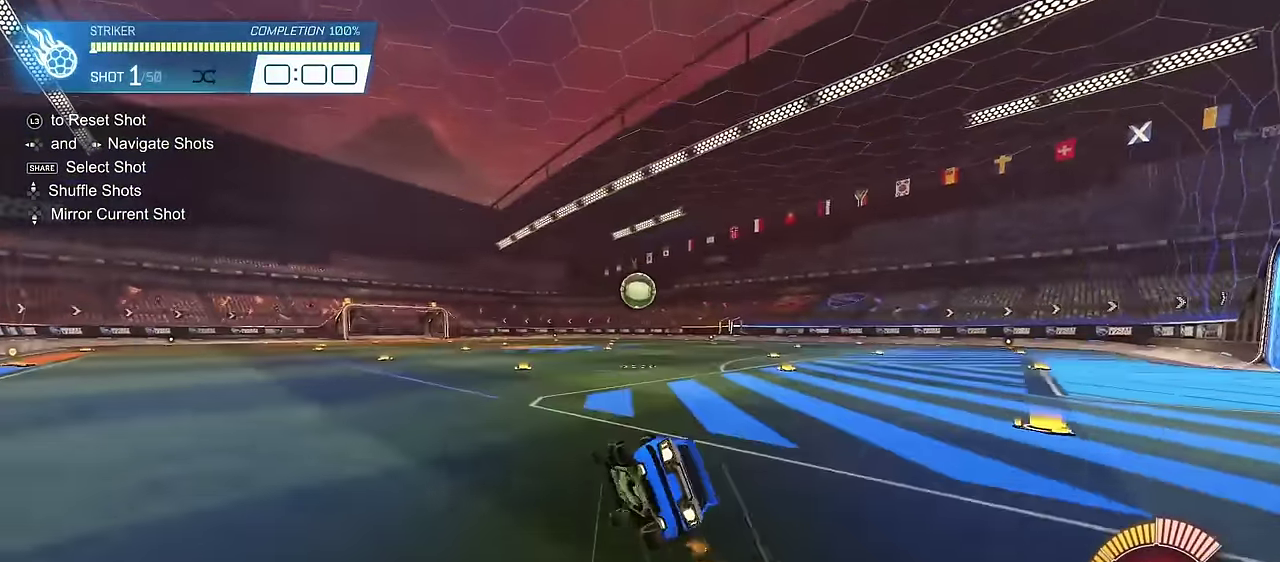
{"dt_ms": 300, "buttons": ["SQUARE", "R2"], "left_stick": "down-right", "right_stick": "center", "events": [[67, "left_stick", "down-right"], [167, "left_stick", "right"], [283, "CIRCLE", "up"], [283, "left_stick", "down-right"]]}
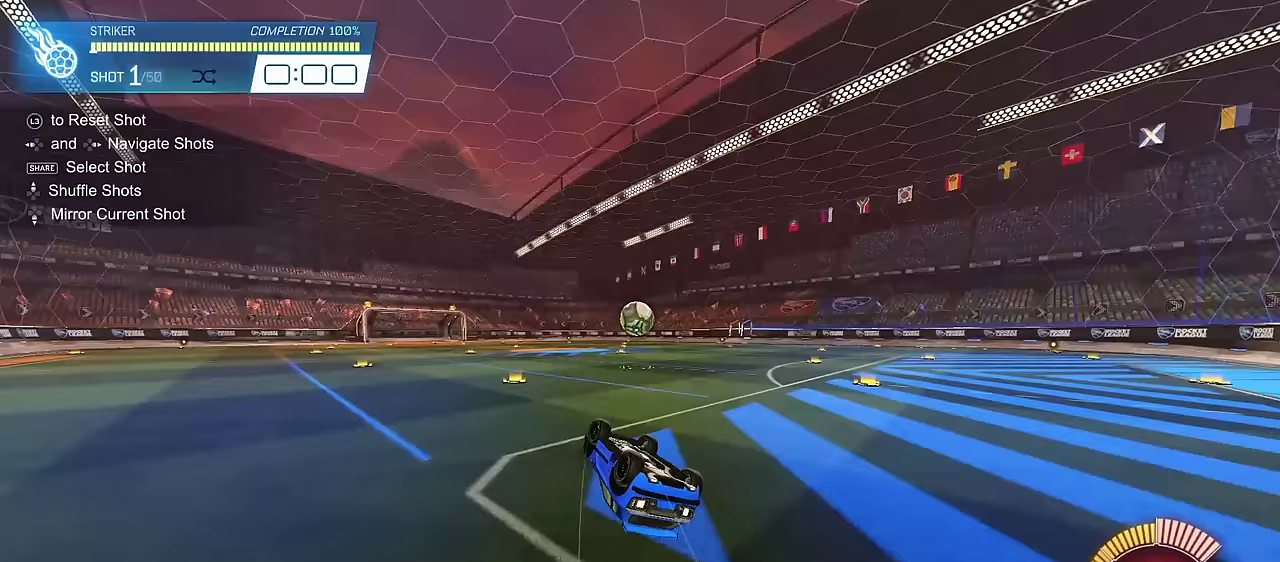
{"dt_ms": 400, "buttons": ["R2"], "left_stick": "center", "right_stick": "center", "events": [[283, "SQUARE", "up"], [317, "left_stick", "center"]]}
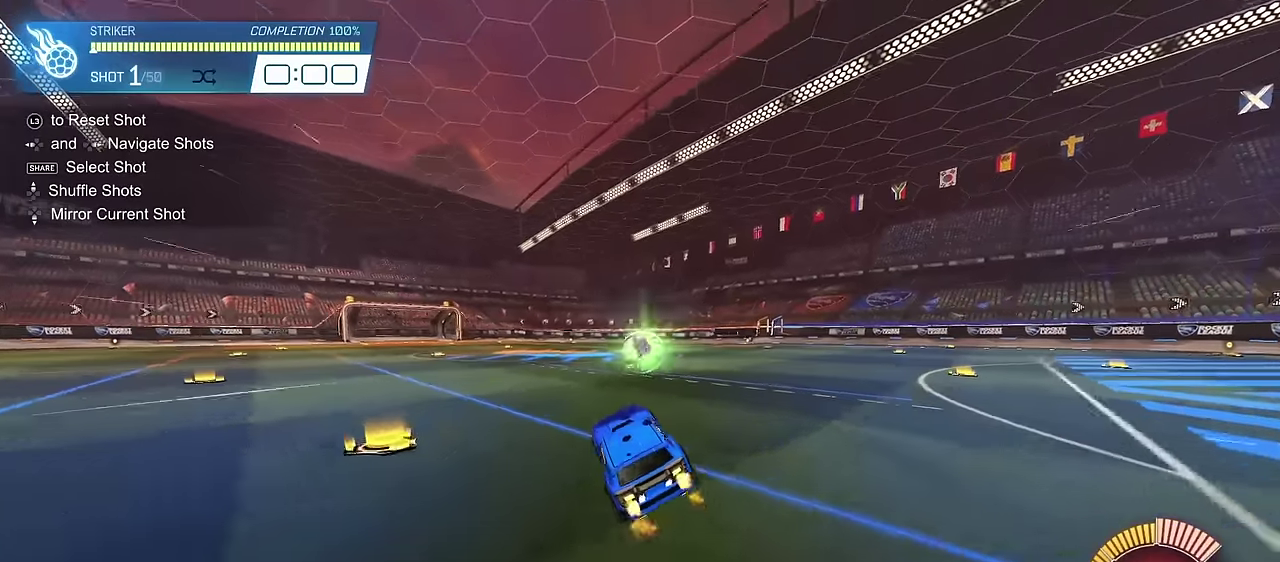
{"dt_ms": 700, "buttons": [], "left_stick": "center", "right_stick": "center", "events": [[317, "R2", "up"]]}
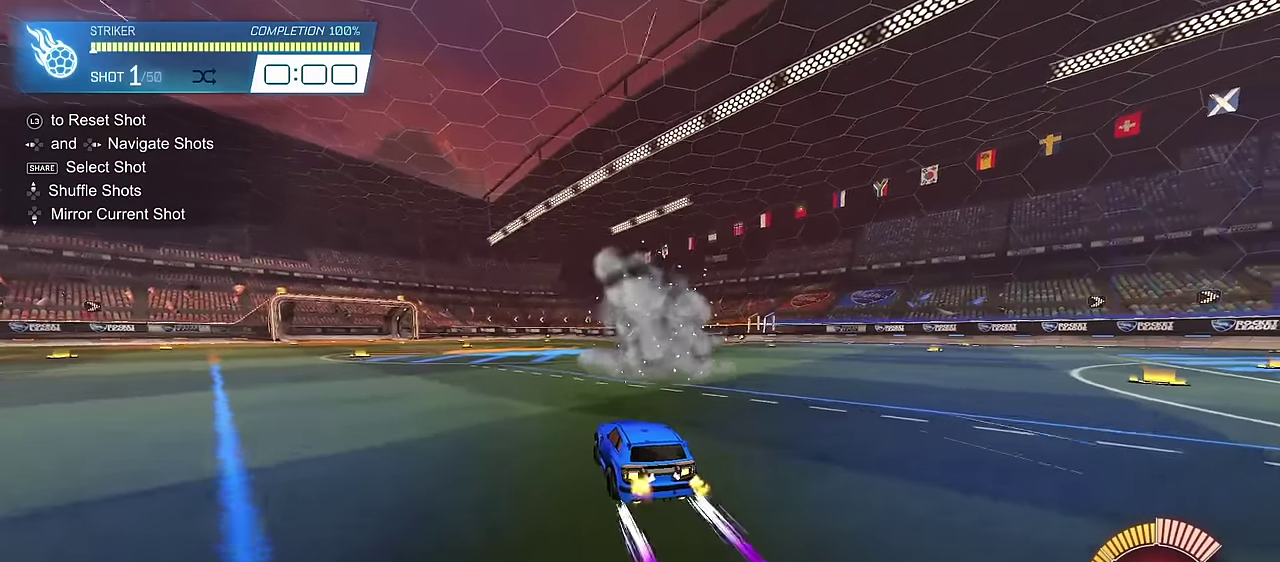
{"dt_ms": 400, "buttons": ["CROSS", "CIRCLE", "R2"], "left_stick": "up-left", "right_stick": "center", "events": [[300, "R2", "down"], [350, "CROSS", "down"], [383, "CIRCLE", "down"], [400, "left_stick", "up-left"]]}
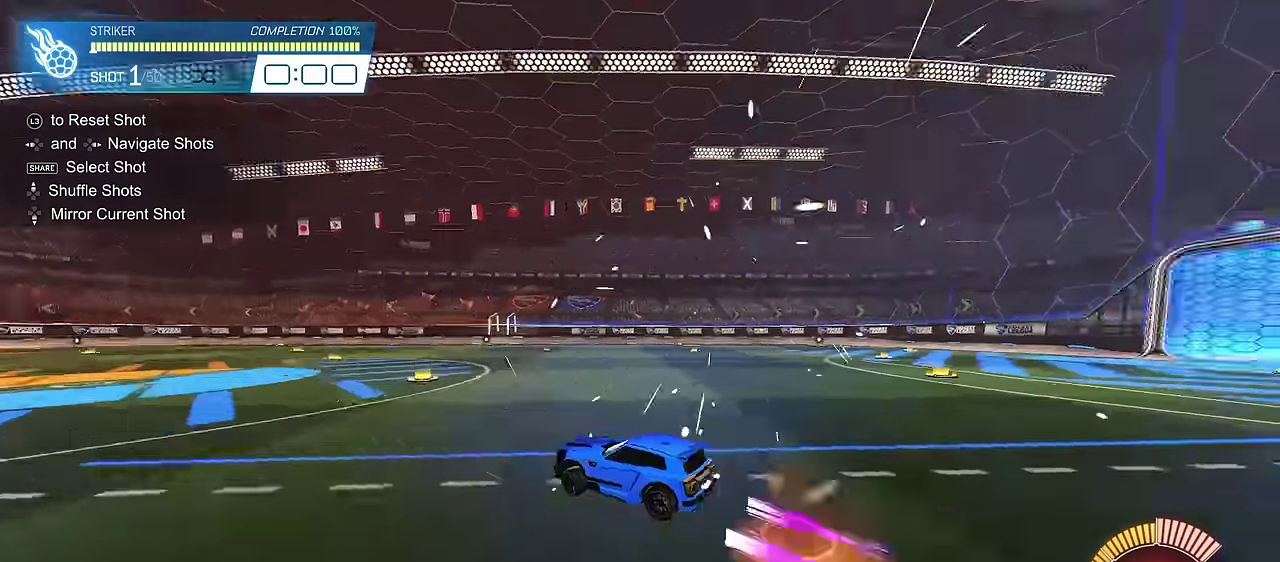
{"dt_ms": 300, "buttons": ["CIRCLE", "SQUARE", "R2"], "left_stick": "down", "right_stick": "center", "events": [[33, "CROSS", "up"], [117, "CROSS", "down"], [133, "SQUARE", "down"], [167, "left_stick", "down"], [233, "CROSS", "up"]]}
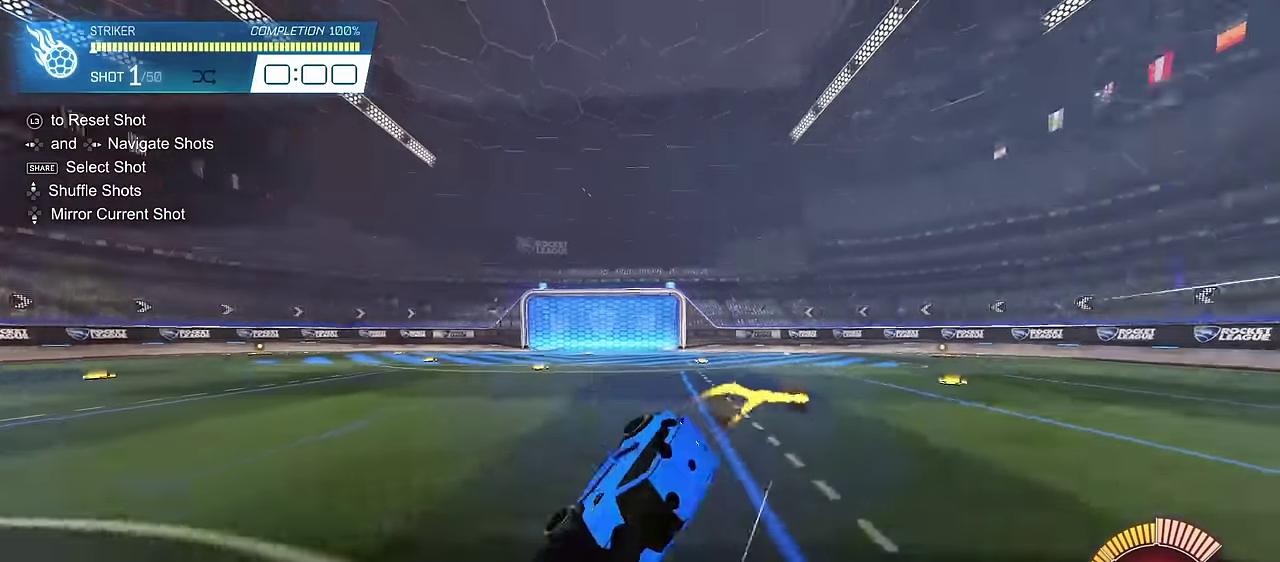
{"dt_ms": 600, "buttons": ["CIRCLE", "L1", "R2"], "left_stick": "down-left", "right_stick": "center", "events": [[100, "left_stick", "down-left"], [317, "L1", "down"], [500, "SQUARE", "up"]]}
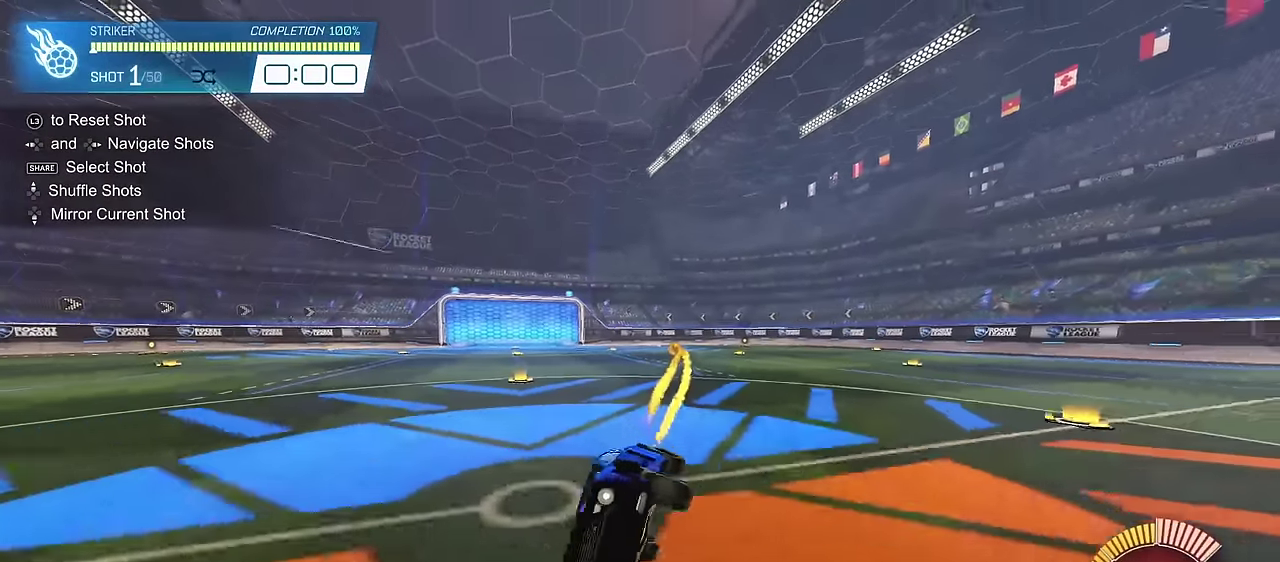
{"dt_ms": 800, "buttons": ["R2"], "left_stick": "center", "right_stick": "center", "events": [[50, "CIRCLE", "up"], [117, "L1", "up"], [117, "left_stick", "center"], [167, "CIRCLE", "down"], [300, "left_stick", "left"], [733, "left_stick", "up-left"], [783, "CIRCLE", "up"], [783, "left_stick", "center"]]}
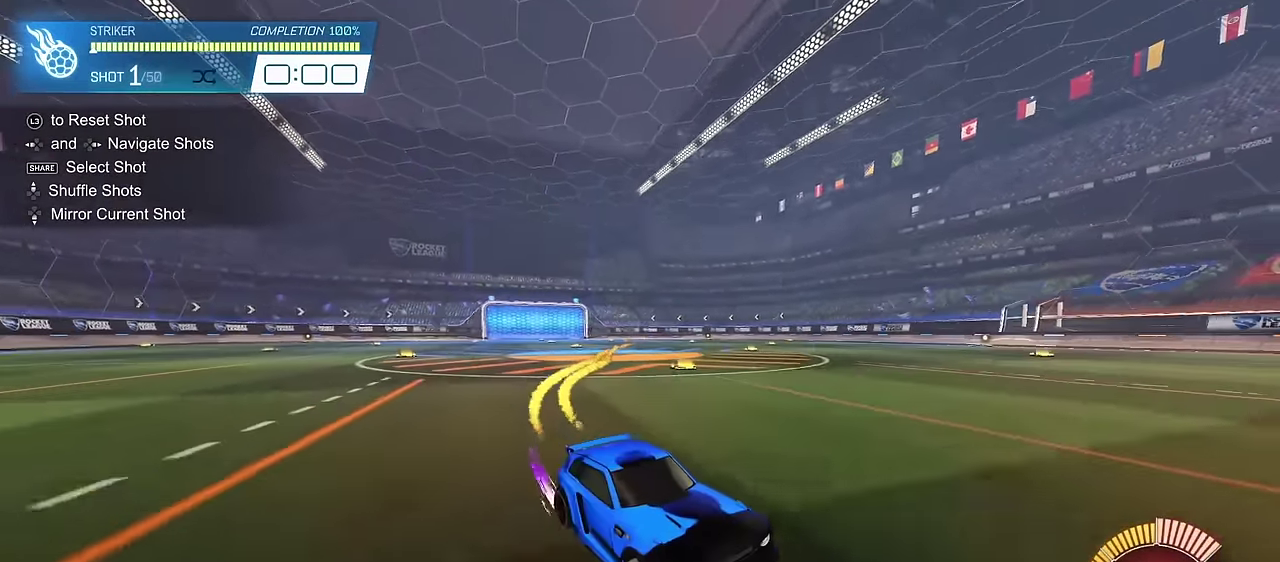
{"dt_ms": 300, "buttons": [], "left_stick": "center", "right_stick": "center", "events": [[100, "R2", "up"]]}
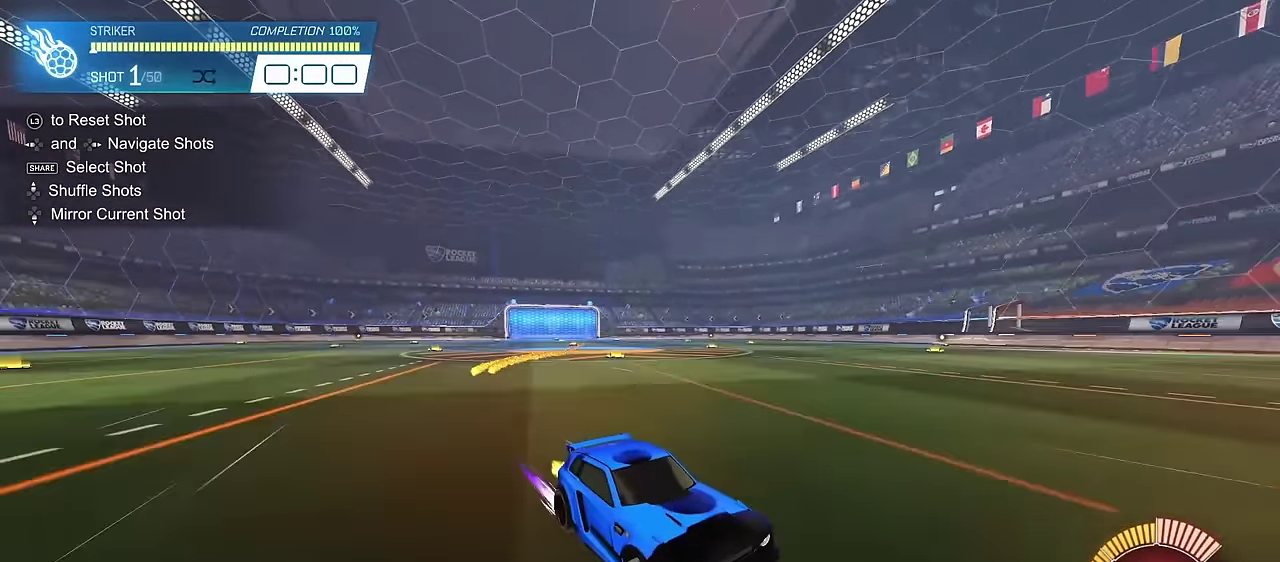
{"dt_ms": 700, "buttons": [], "left_stick": "center", "right_stick": "center", "events": []}
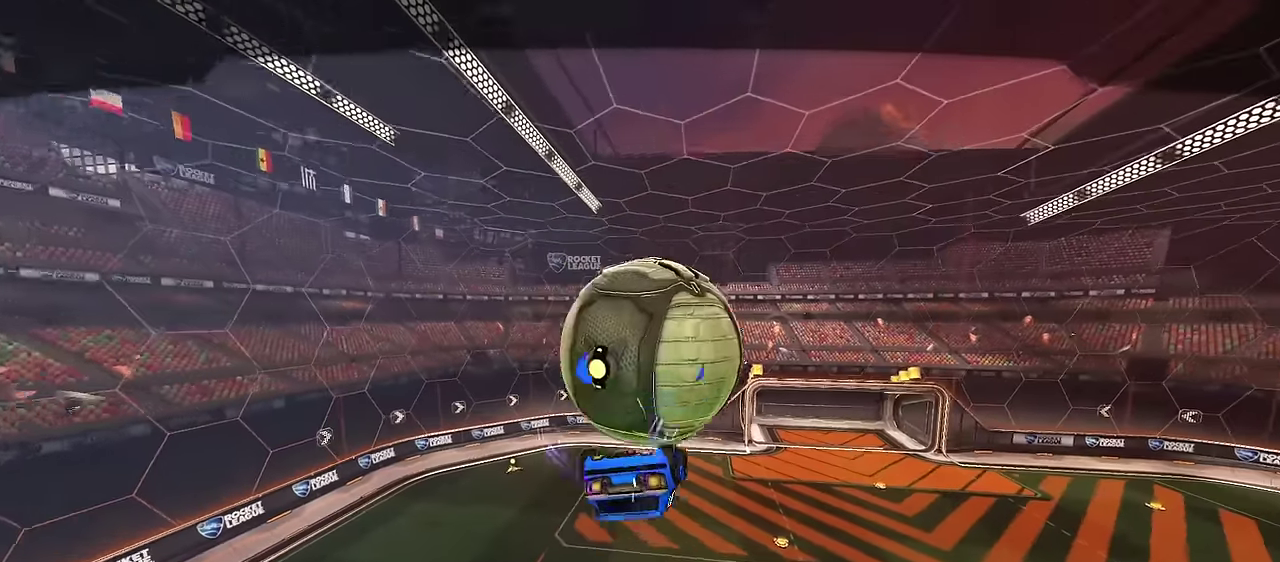
{"dt_ms": 300, "buttons": [], "left_stick": "center", "right_stick": "center", "events": []}
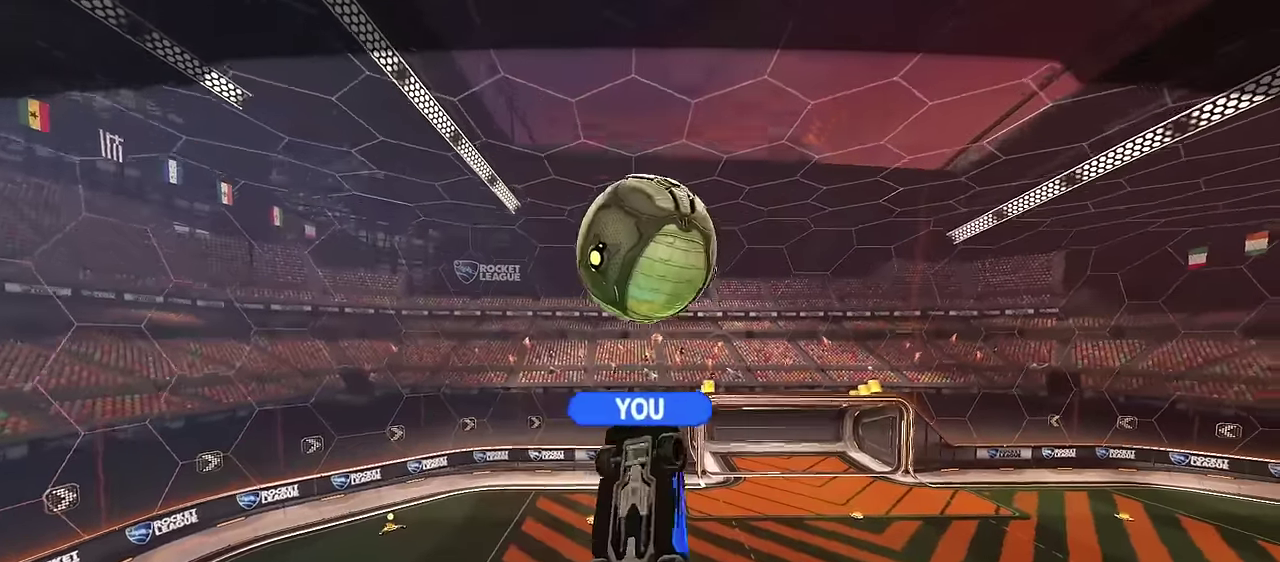
{"dt_ms": 400, "buttons": [], "left_stick": "center", "right_stick": "center", "events": []}
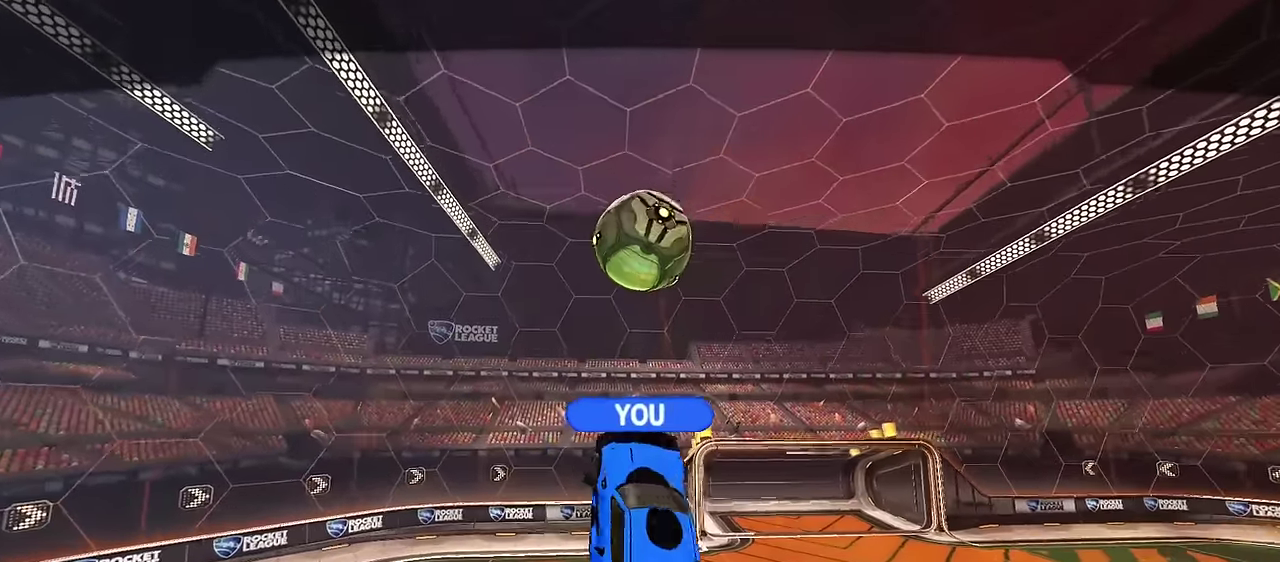
{"dt_ms": 700, "buttons": [], "left_stick": "center", "right_stick": "center", "events": []}